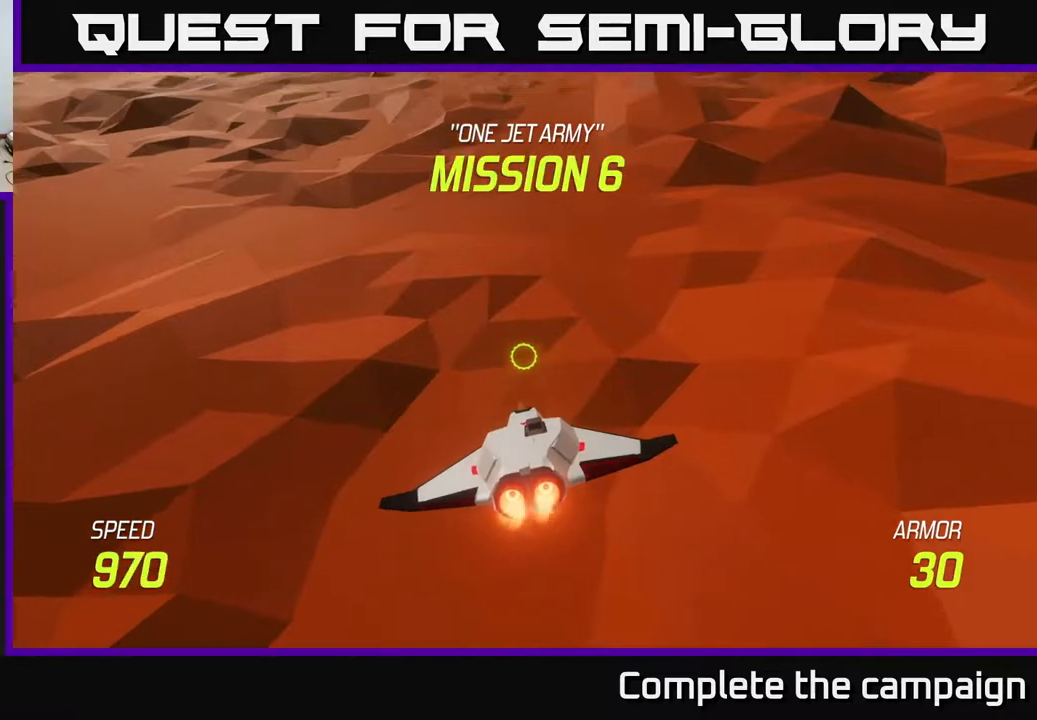
Gameplay with a controller (Xbox layout); each line is a JSON object with the inputs held at the frame after it. "events" lists button and stick changes between this image and that frame as [ms after this image, input, new state], when the widget could be followed in between. Not read: right_stick.
{"buttons": [], "left_stick": "up-left", "events": [[33, "L2", "up"]]}
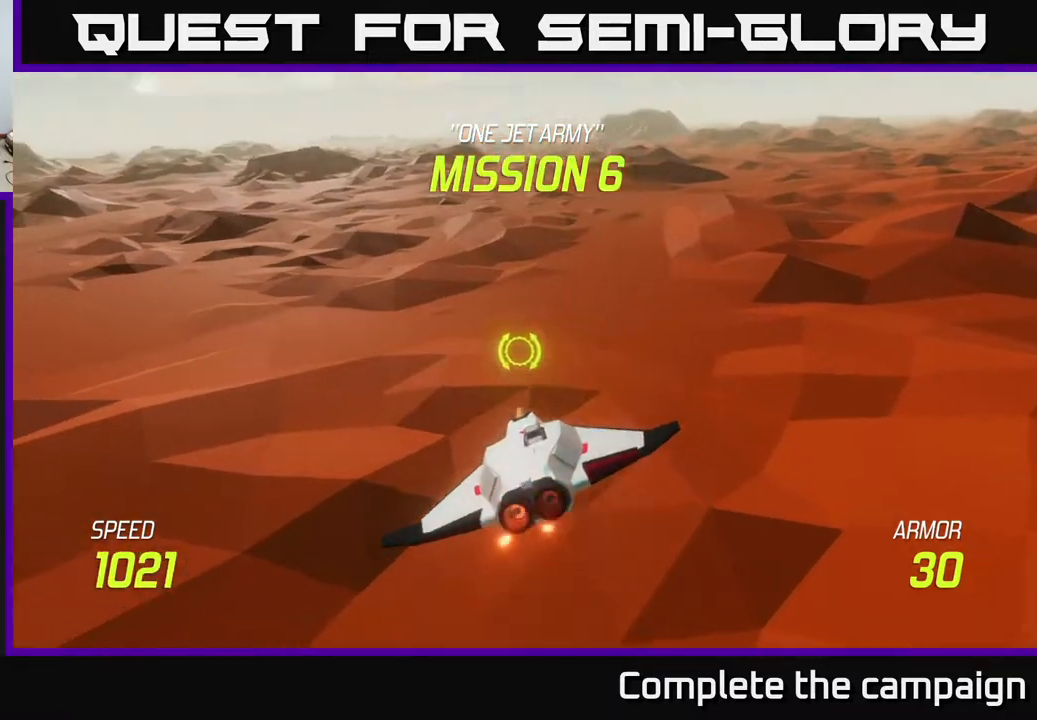
{"buttons": [], "left_stick": "right", "events": [[267, "left_stick", "center"], [350, "left_stick", "left"], [400, "R2", "down"], [467, "R2", "up"], [500, "left_stick", "right"]]}
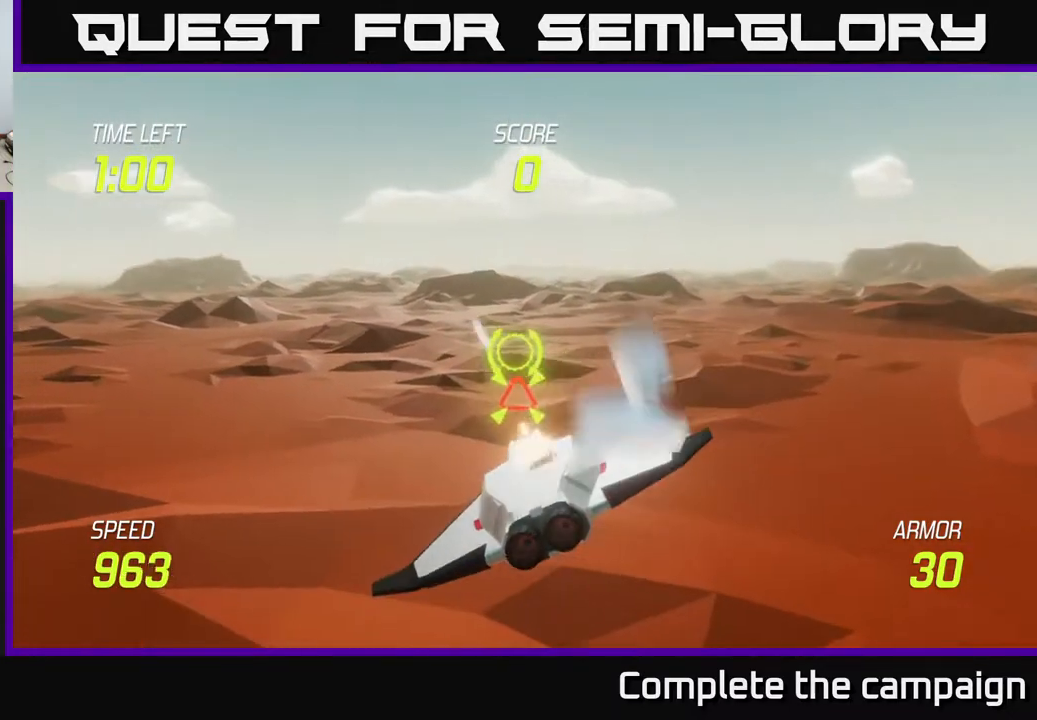
{"buttons": [], "left_stick": "center", "events": [[283, "left_stick", "up"], [400, "left_stick", "left"], [450, "left_stick", "center"]]}
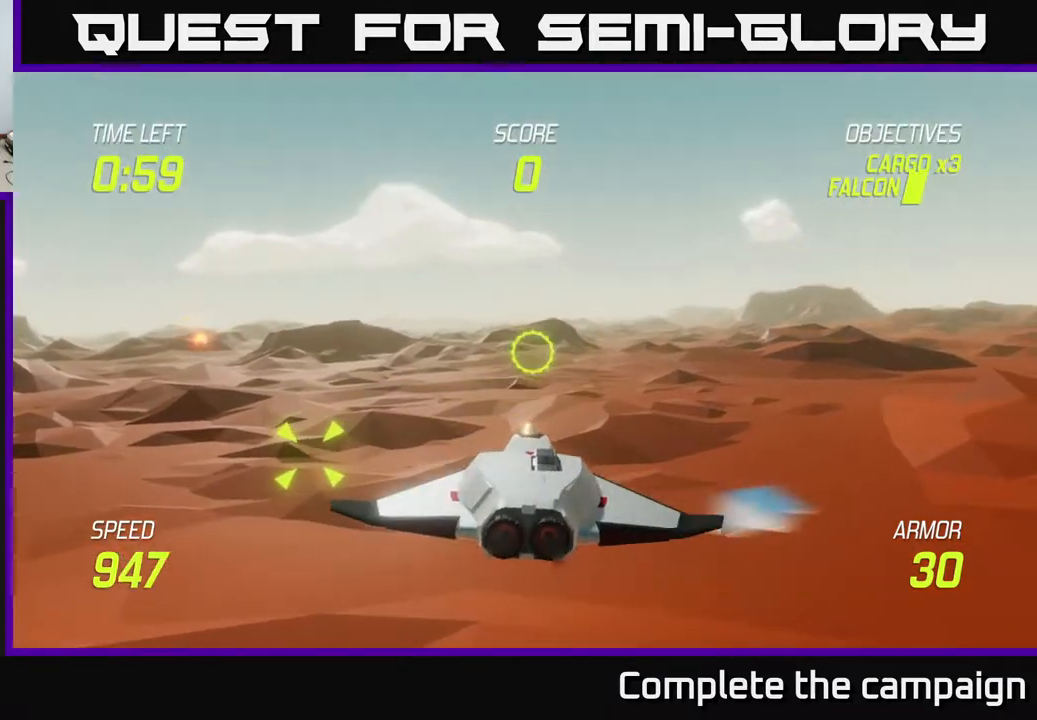
{"buttons": [], "left_stick": "center", "events": []}
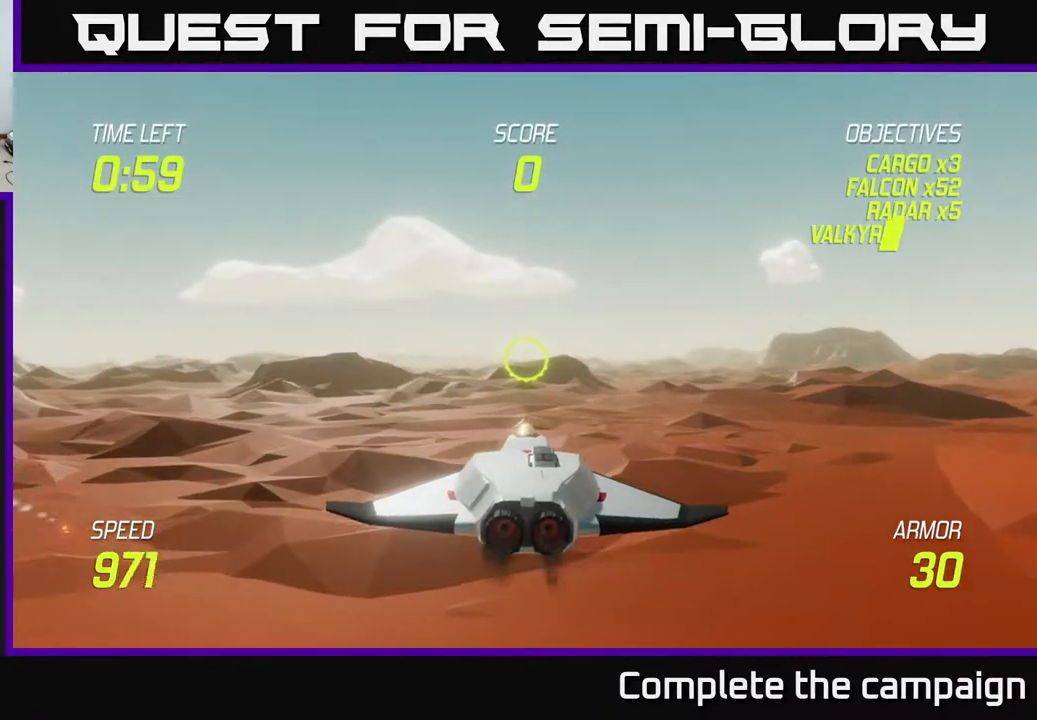
{"buttons": [], "left_stick": "left", "events": [[50, "left_stick", "right"], [283, "left_stick", "center"], [367, "left_stick", "left"]]}
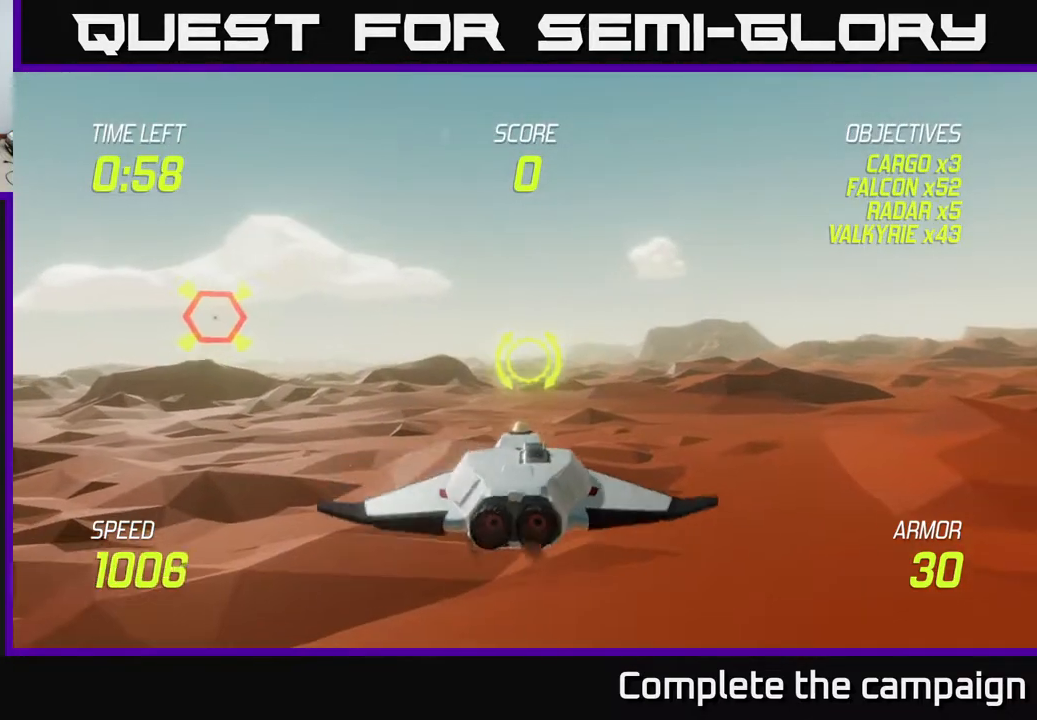
{"buttons": ["R2"], "left_stick": "left", "events": [[67, "left_stick", "up-left"], [367, "left_stick", "left"], [450, "R2", "down"]]}
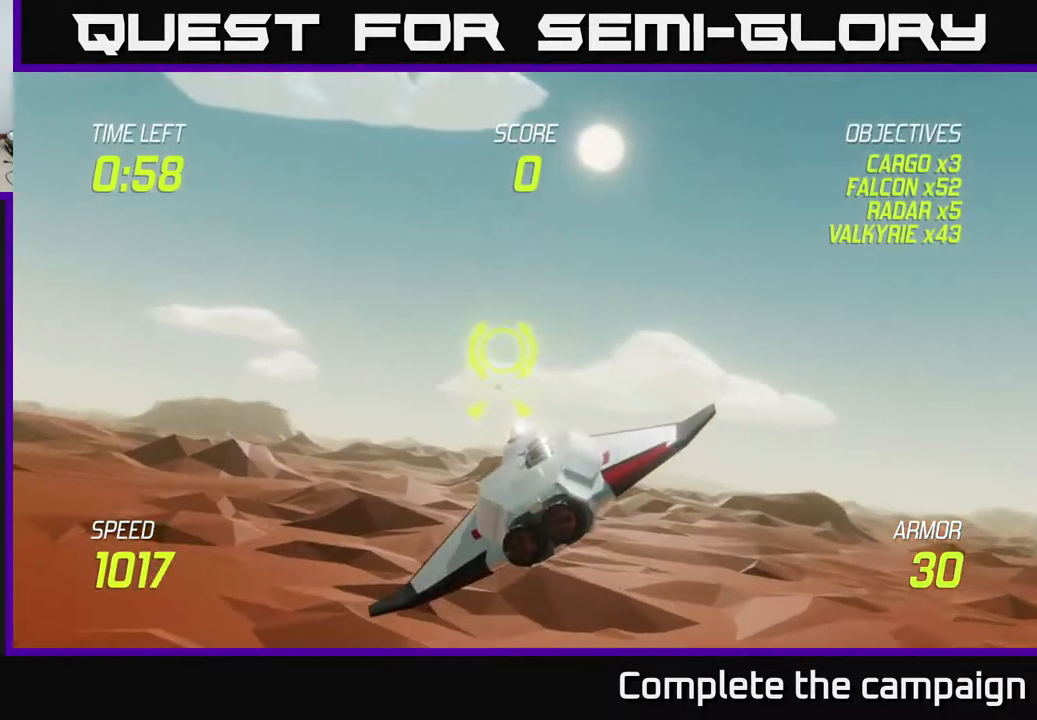
{"buttons": [], "left_stick": "right", "events": [[33, "left_stick", "center"], [67, "R2", "up"], [133, "left_stick", "left"], [167, "R2", "down"], [283, "left_stick", "right"], [300, "R2", "up"]]}
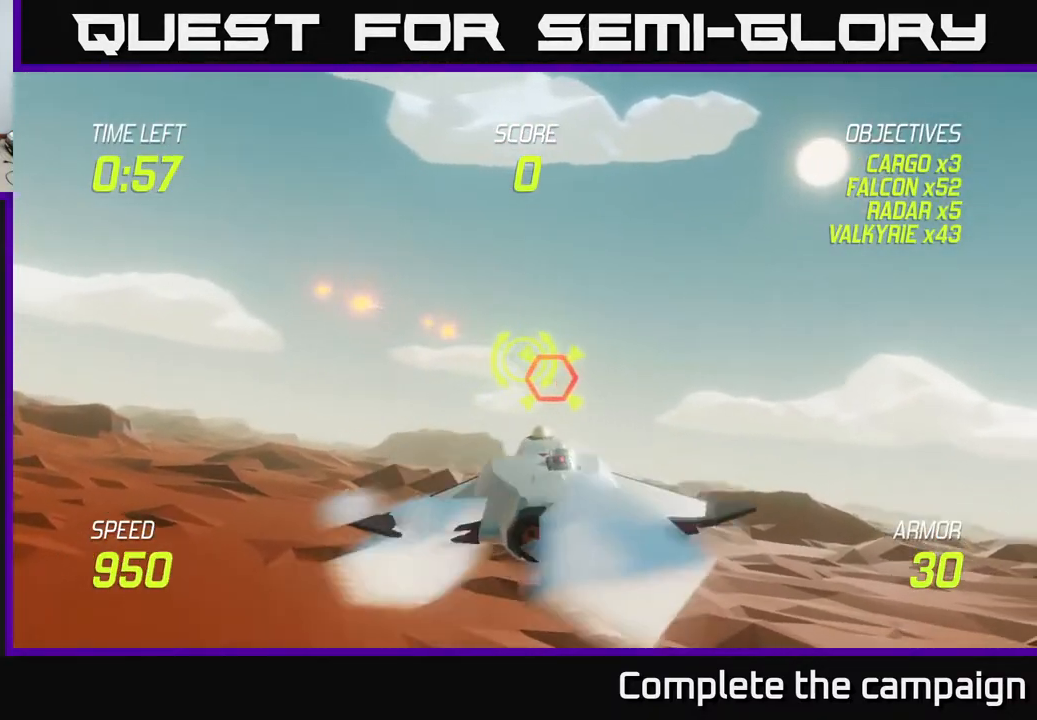
{"buttons": [], "left_stick": "right", "events": []}
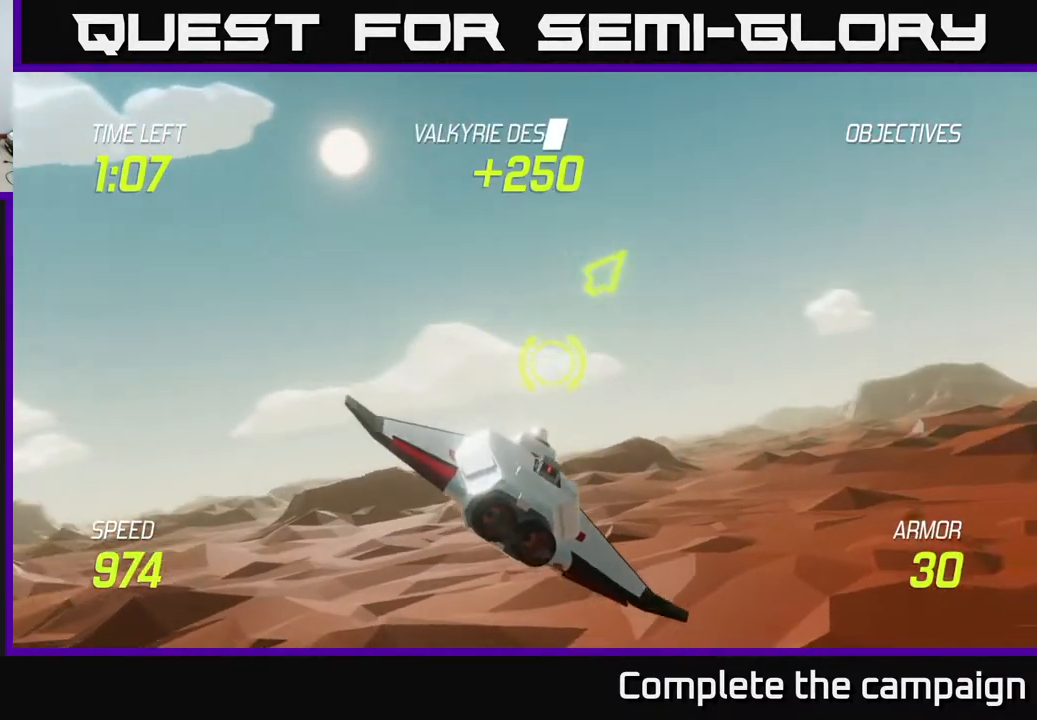
{"buttons": [], "left_stick": "right", "events": [[50, "left_stick", "center"], [217, "left_stick", "right"]]}
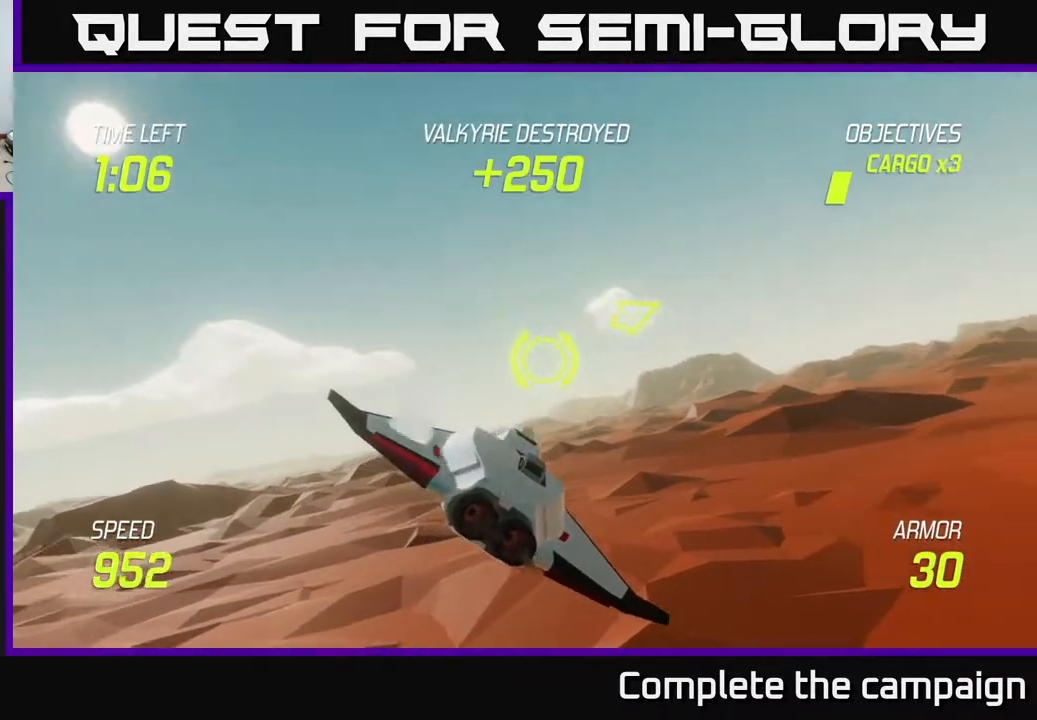
{"buttons": [], "left_stick": "right", "events": [[183, "left_stick", "center"], [317, "left_stick", "right"]]}
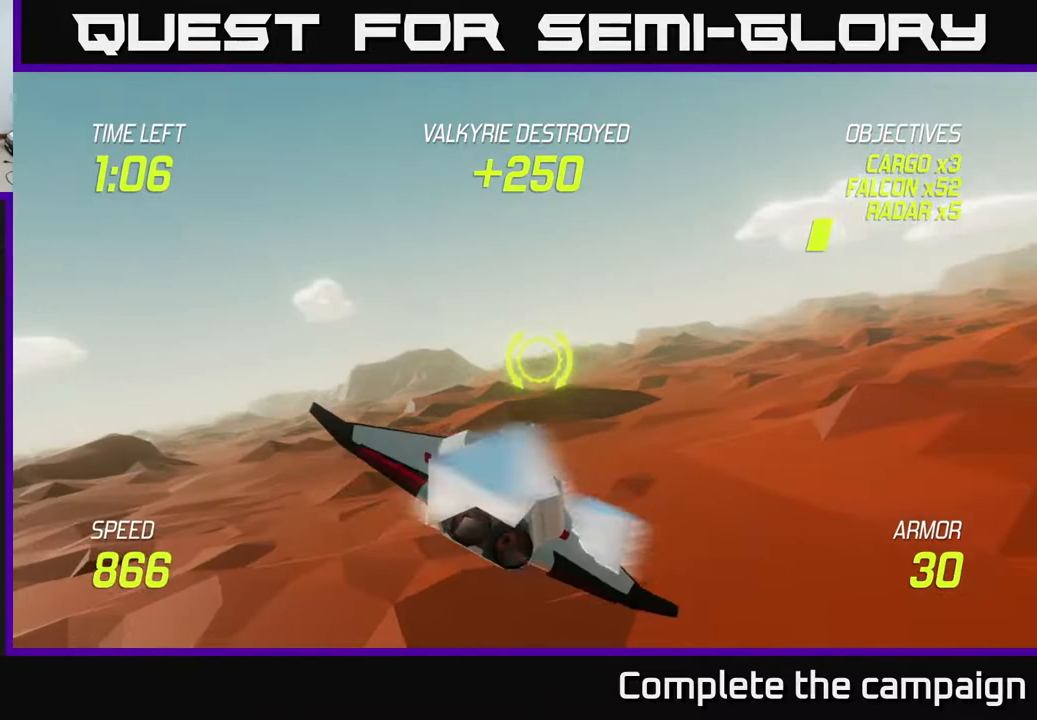
{"buttons": [], "left_stick": "right", "events": [[83, "left_stick", "center"], [217, "left_stick", "right"]]}
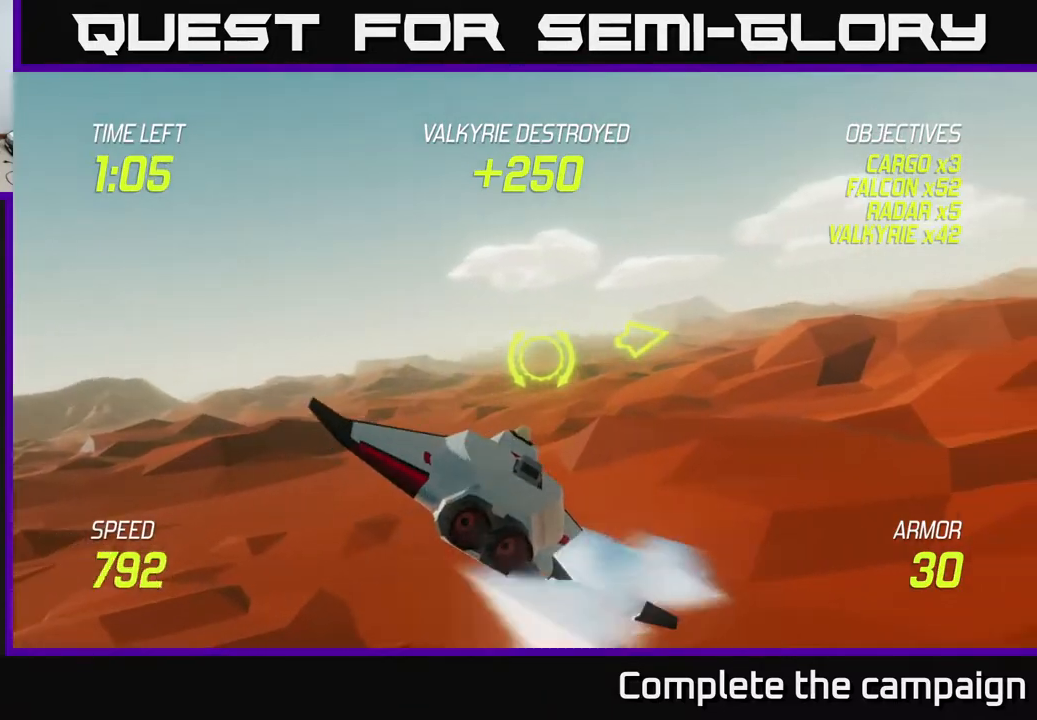
{"buttons": [], "left_stick": "center", "events": [[33, "left_stick", "center"], [250, "left_stick", "right"], [467, "left_stick", "center"]]}
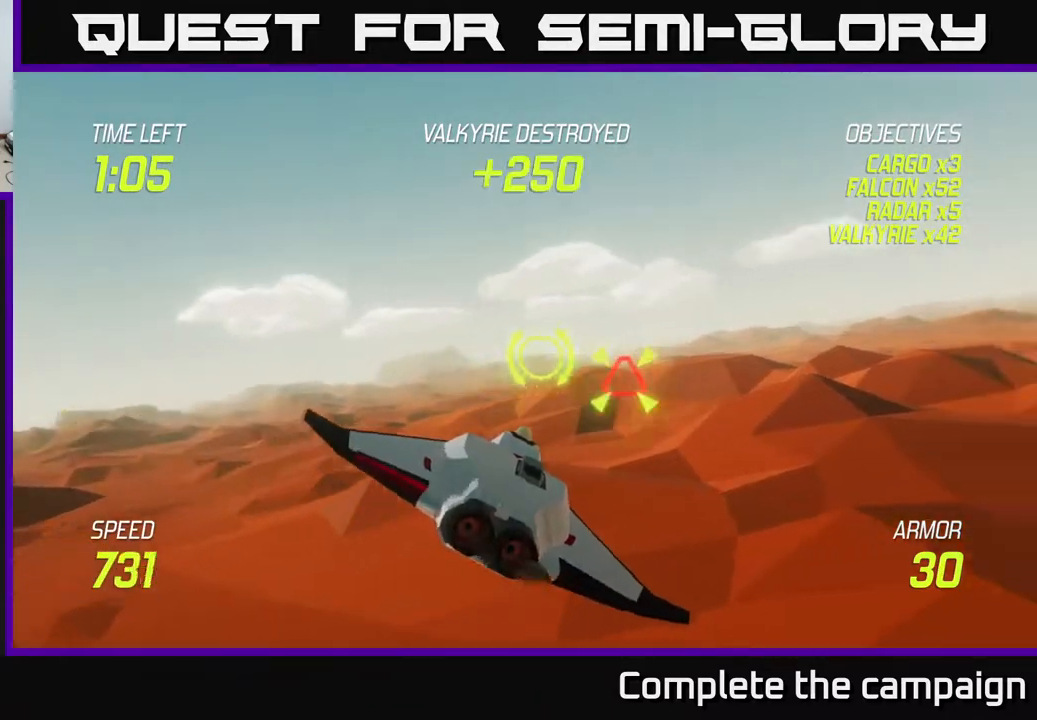
{"buttons": [], "left_stick": "down-right", "events": [[167, "left_stick", "right"], [267, "R2", "down"], [350, "R2", "up"], [350, "left_stick", "center"], [500, "left_stick", "down-right"]]}
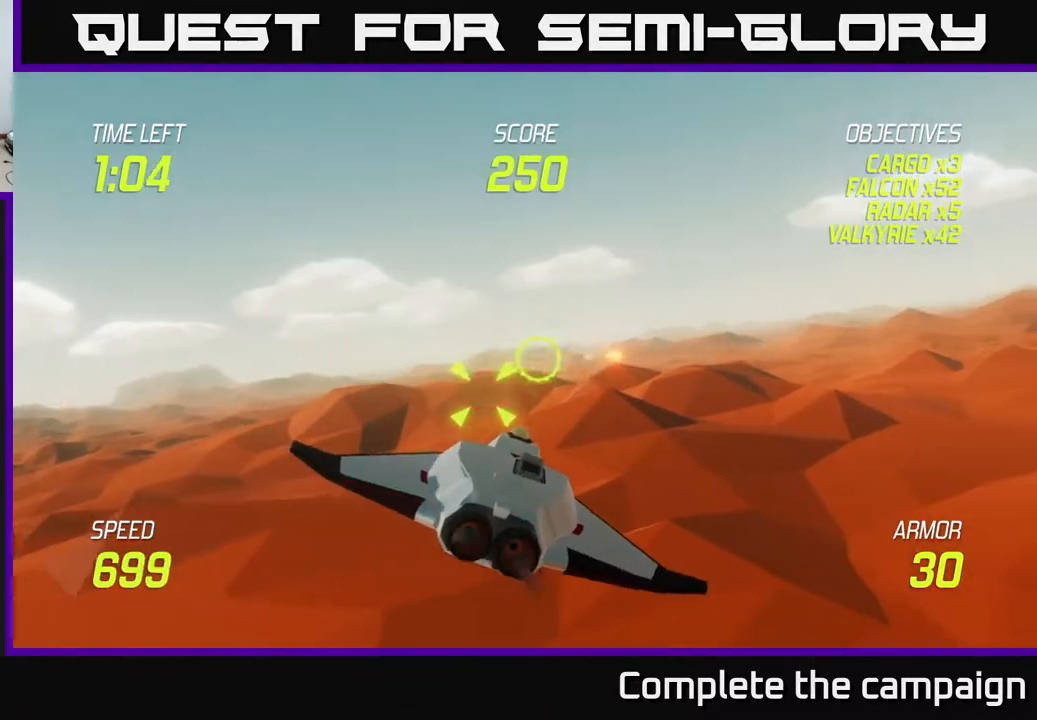
{"buttons": [], "left_stick": "center", "events": [[167, "left_stick", "center"], [233, "left_stick", "up"], [283, "left_stick", "up-right"], [417, "left_stick", "center"]]}
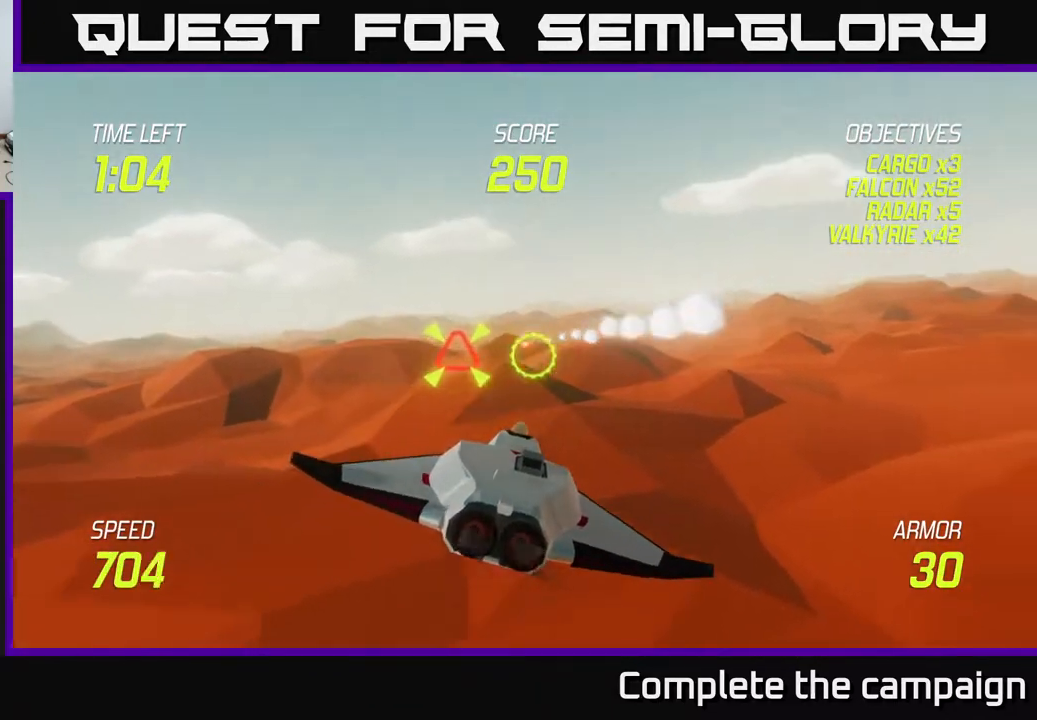
{"buttons": [], "left_stick": "center", "events": [[250, "left_stick", "right"], [317, "left_stick", "up-right"], [450, "left_stick", "center"]]}
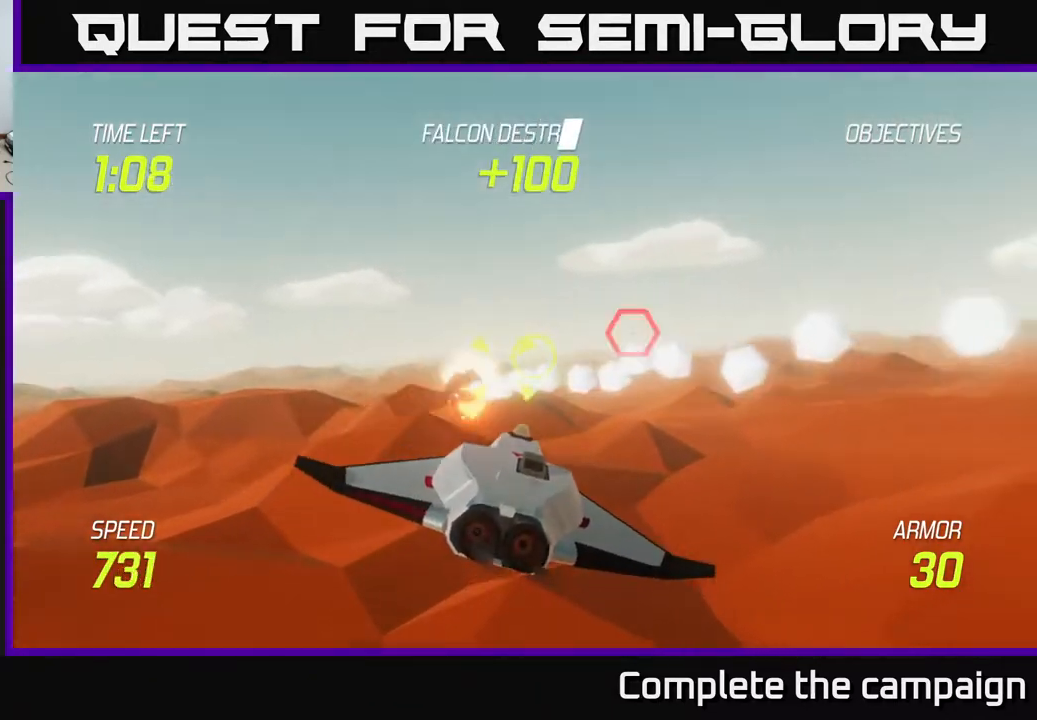
{"buttons": ["R2"], "left_stick": "center", "events": [[167, "left_stick", "up-right"], [317, "R2", "down"], [417, "left_stick", "center"], [433, "R2", "up"], [500, "R2", "down"]]}
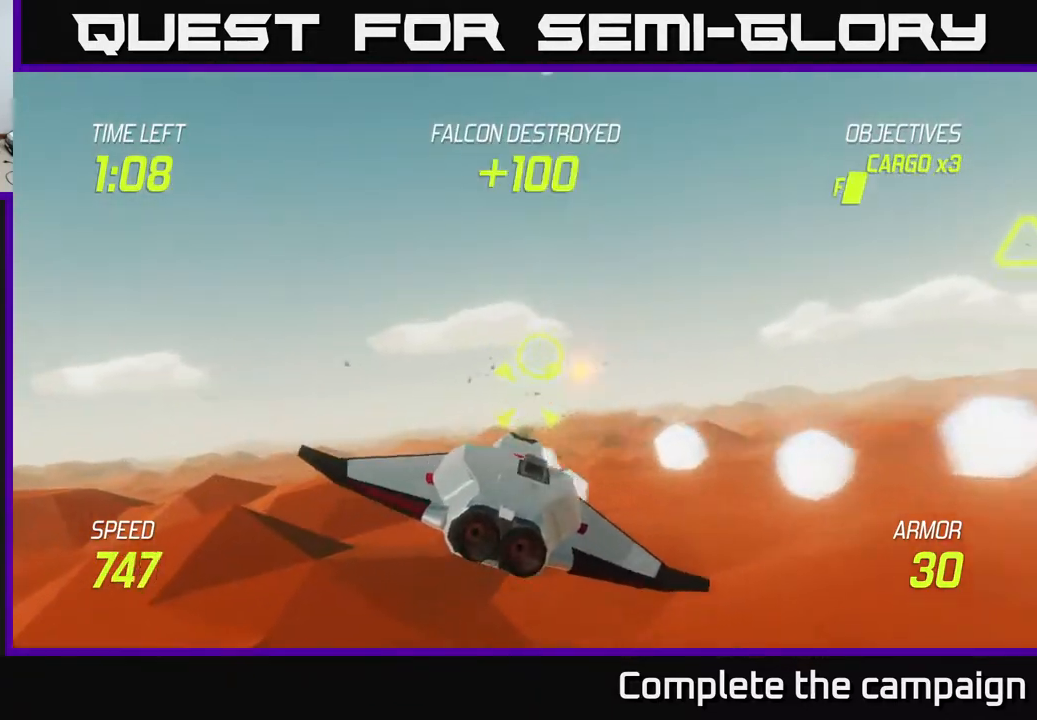
{"buttons": [], "left_stick": "right", "events": [[167, "R2", "up"], [317, "left_stick", "right"]]}
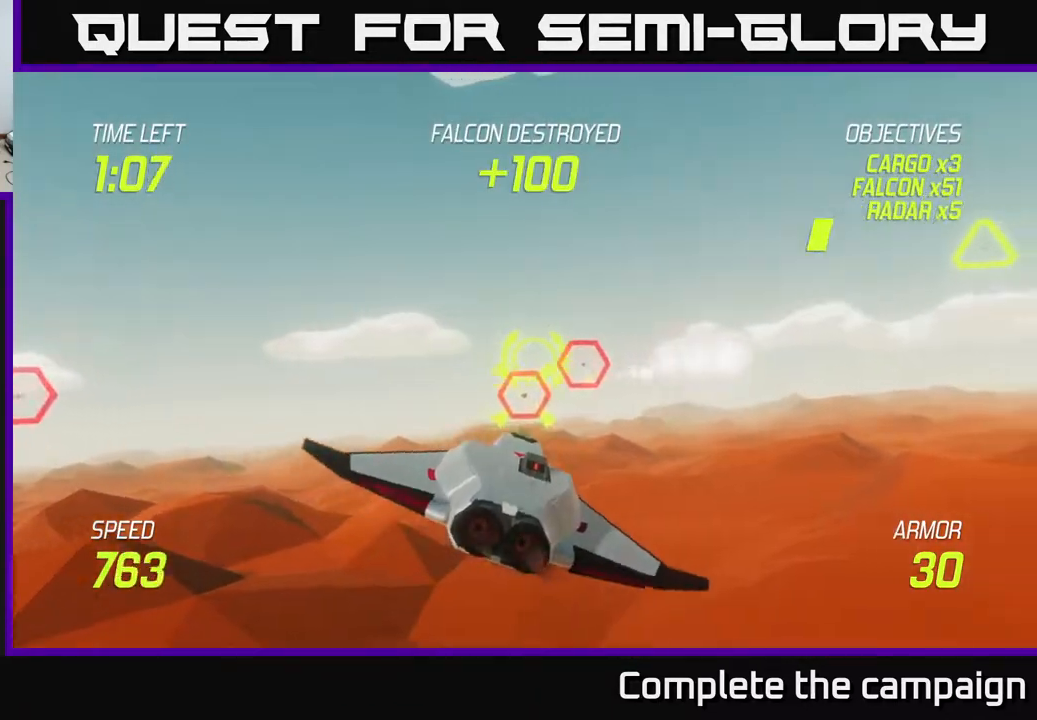
{"buttons": [], "left_stick": "center", "events": [[183, "left_stick", "center"]]}
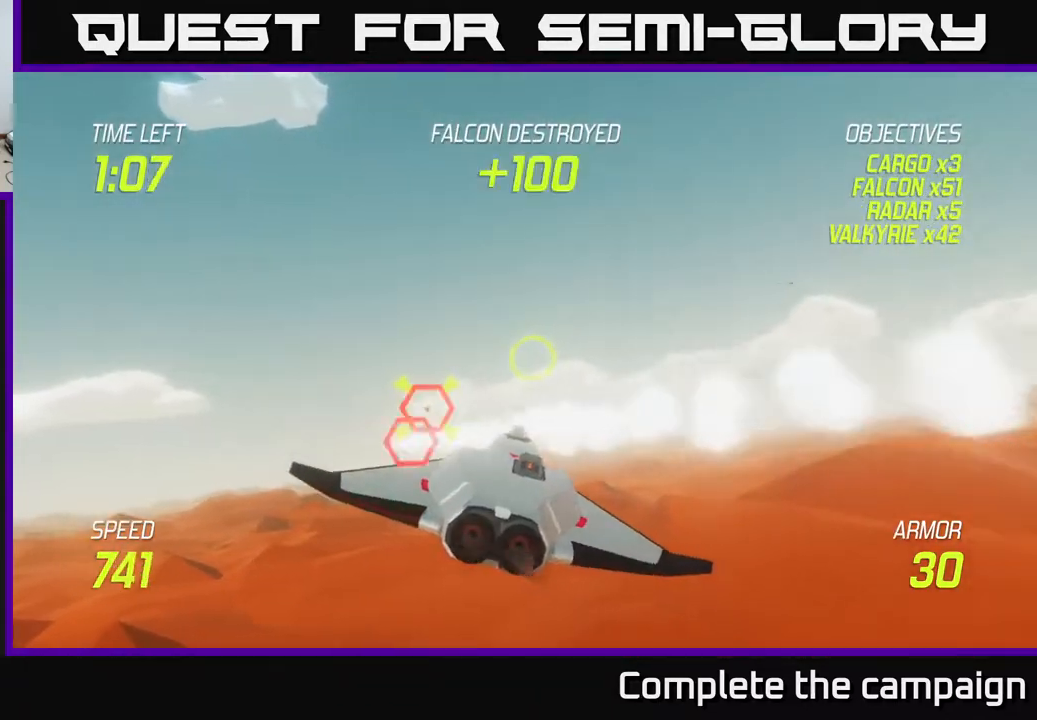
{"buttons": ["R2"], "left_stick": "right", "events": [[117, "left_stick", "right"], [133, "R2", "down"], [250, "R2", "up"], [317, "left_stick", "center"], [367, "left_stick", "right"], [417, "R2", "down"]]}
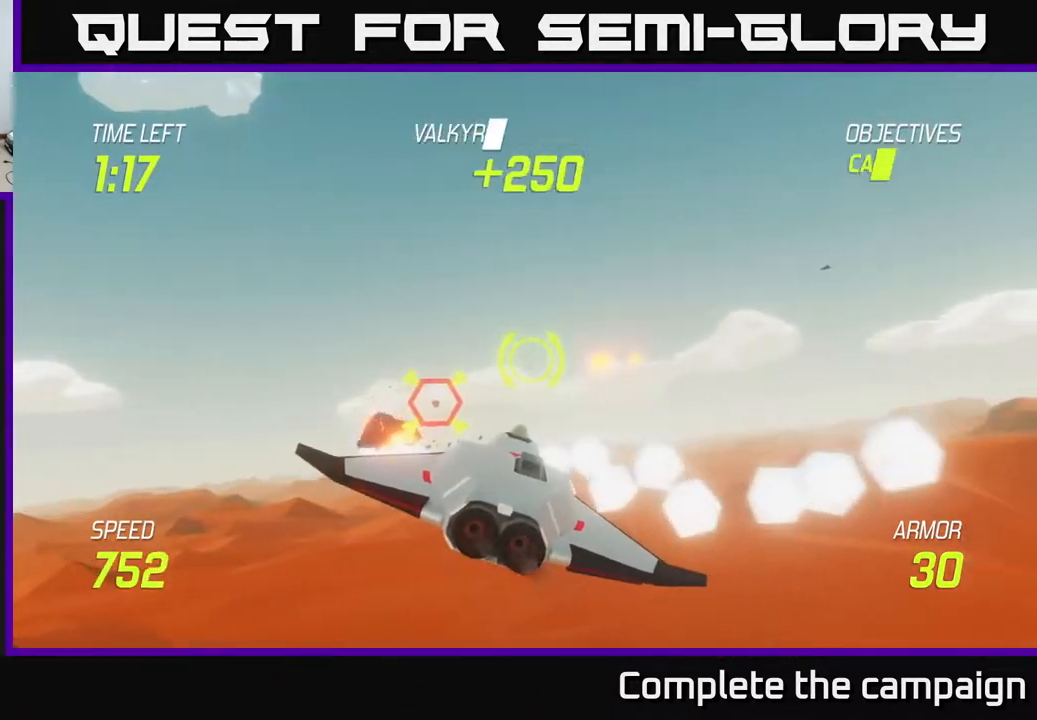
{"buttons": [], "left_stick": "right", "events": [[83, "R2", "up"], [233, "R2", "down"], [400, "R2", "up"]]}
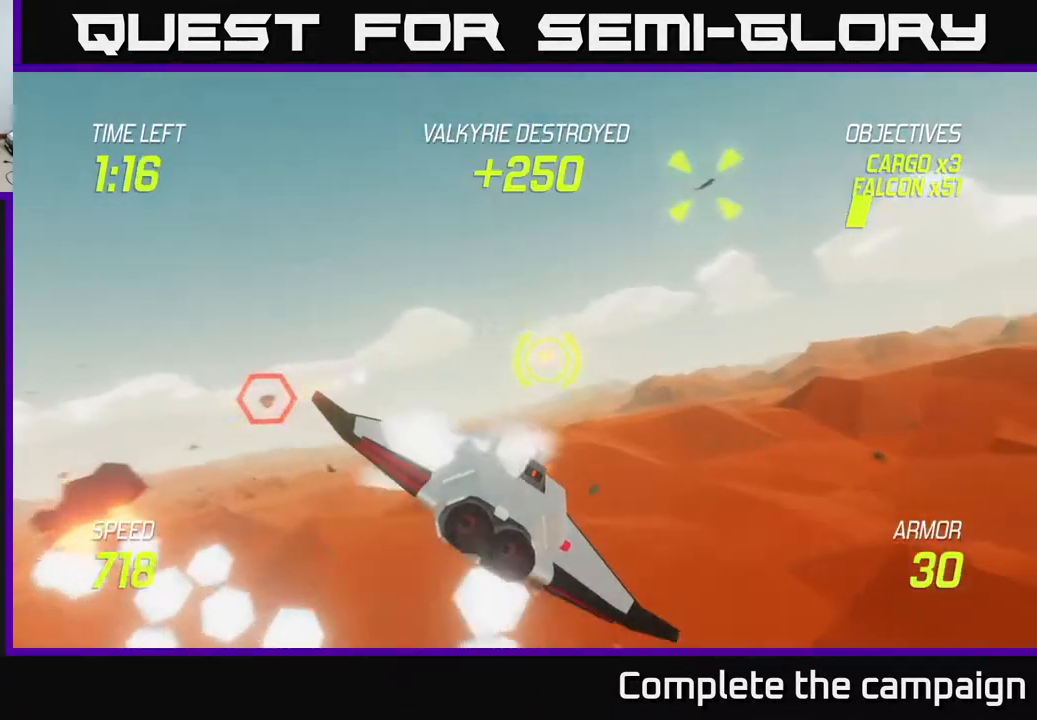
{"buttons": [], "left_stick": "right", "events": [[50, "L2", "down"], [167, "L2", "up"]]}
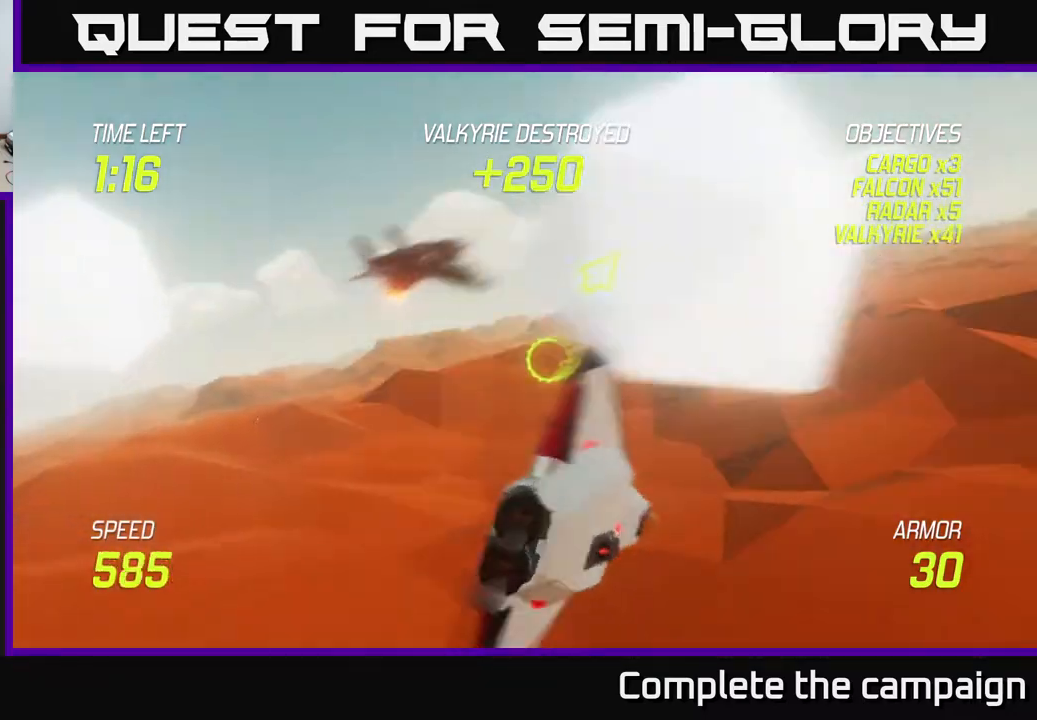
{"buttons": [], "left_stick": "right", "events": []}
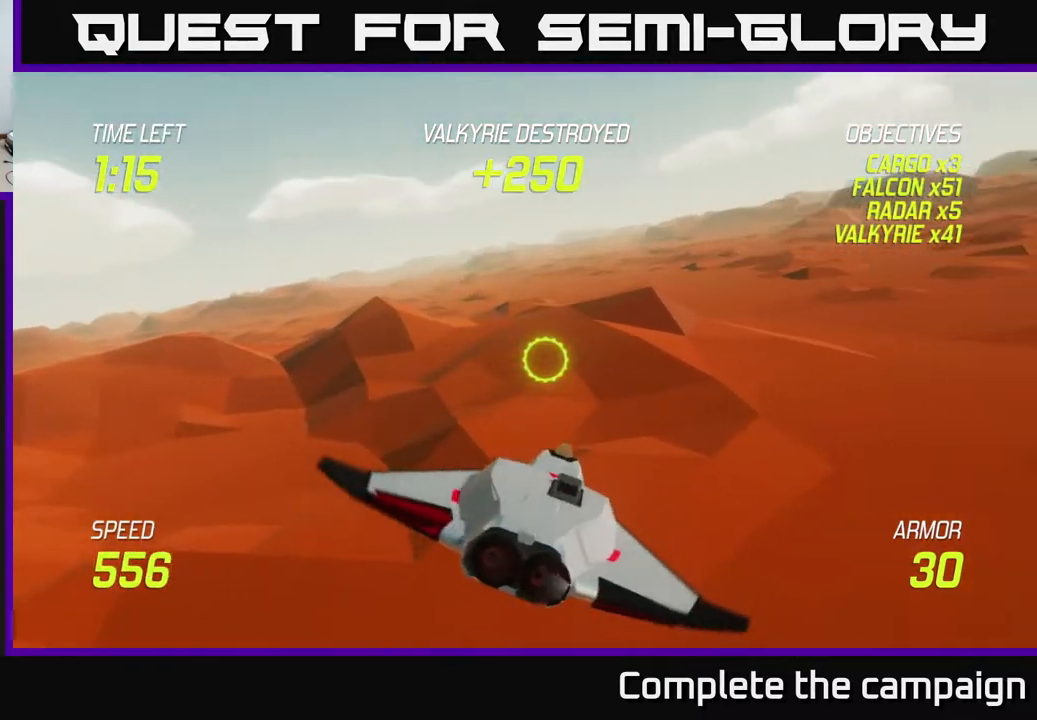
{"buttons": [], "left_stick": "up-right", "events": [[50, "left_stick", "up-right"]]}
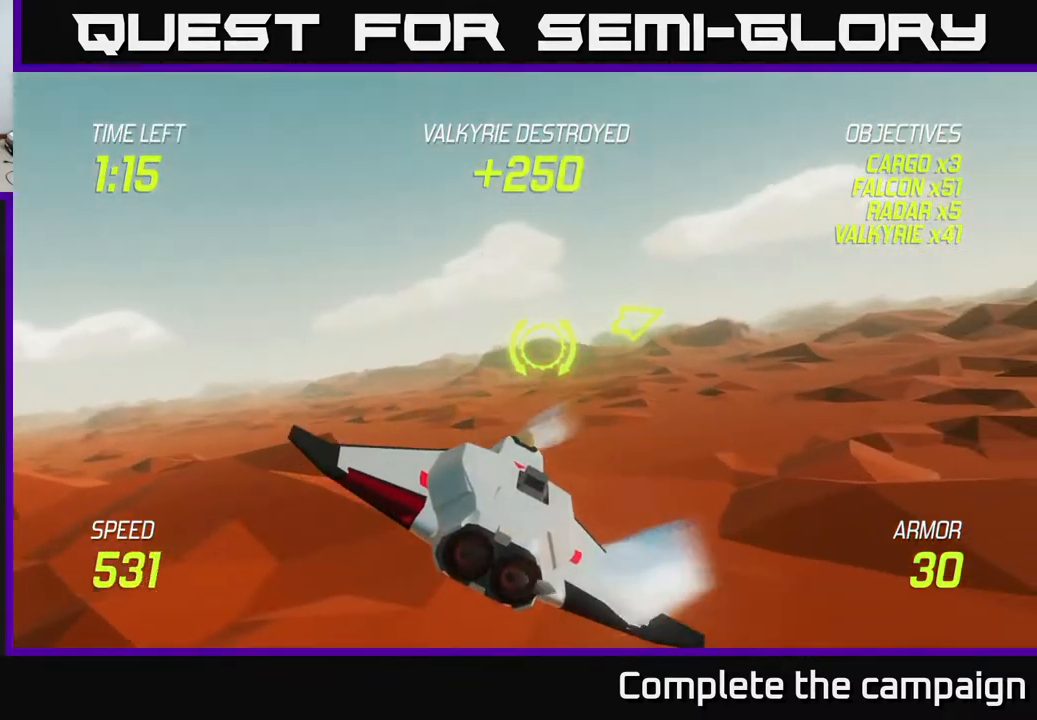
{"buttons": [], "left_stick": "right", "events": [[367, "left_stick", "right"]]}
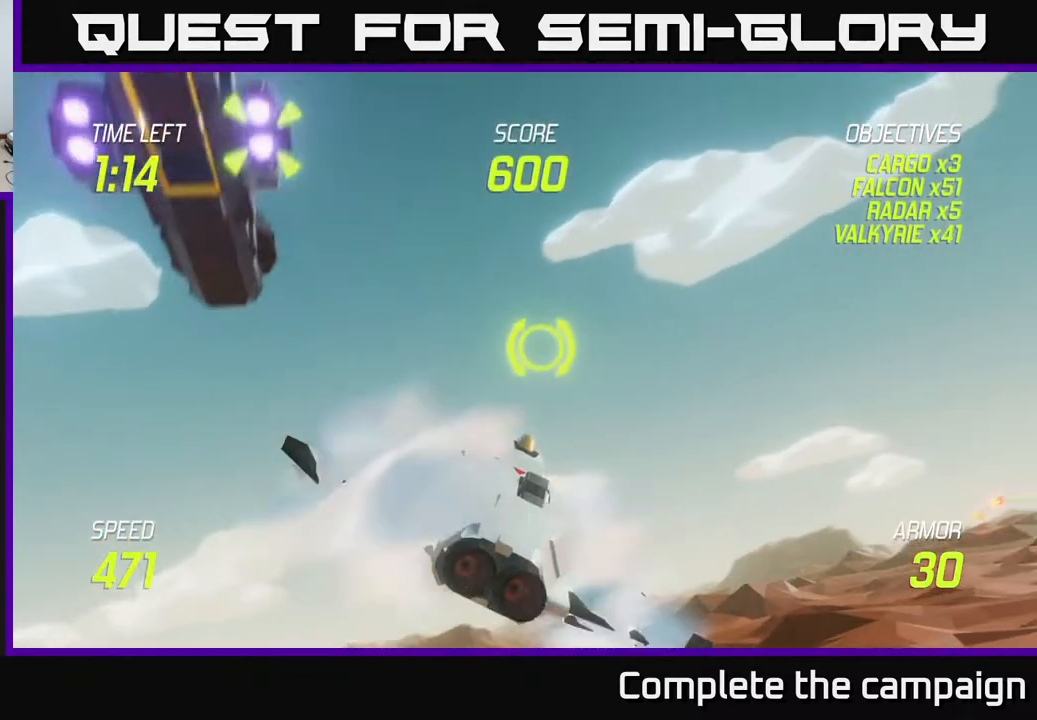
{"buttons": [], "left_stick": "right", "events": [[150, "left_stick", "center"], [233, "left_stick", "left"], [350, "left_stick", "right"]]}
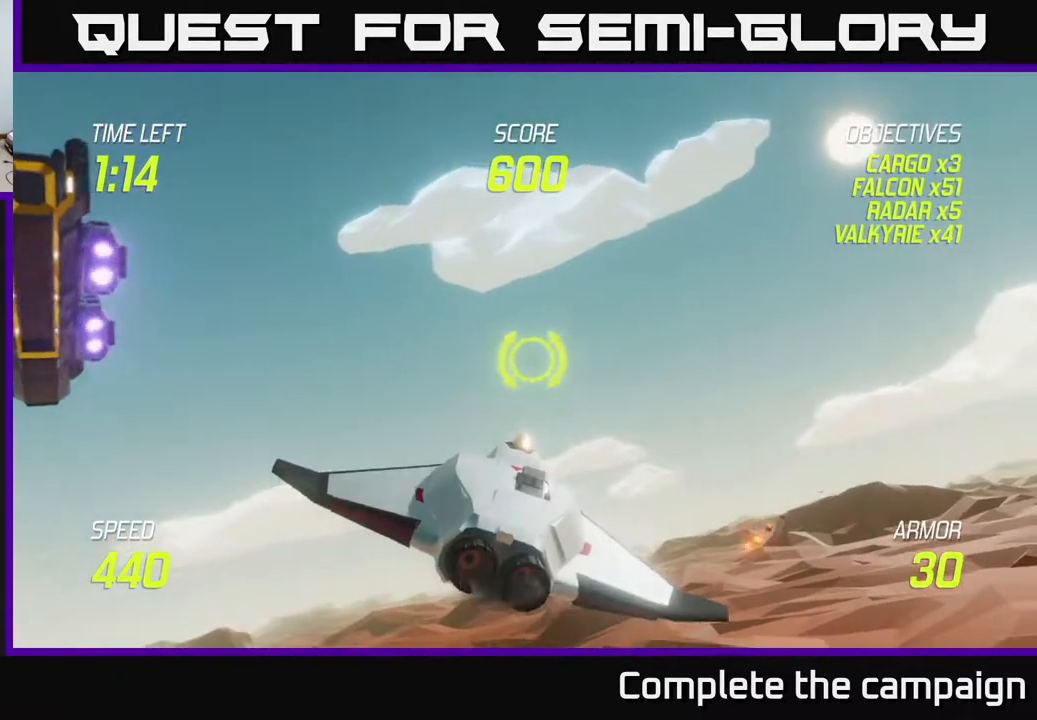
{"buttons": [], "left_stick": "center", "events": [[233, "left_stick", "down"], [433, "left_stick", "center"]]}
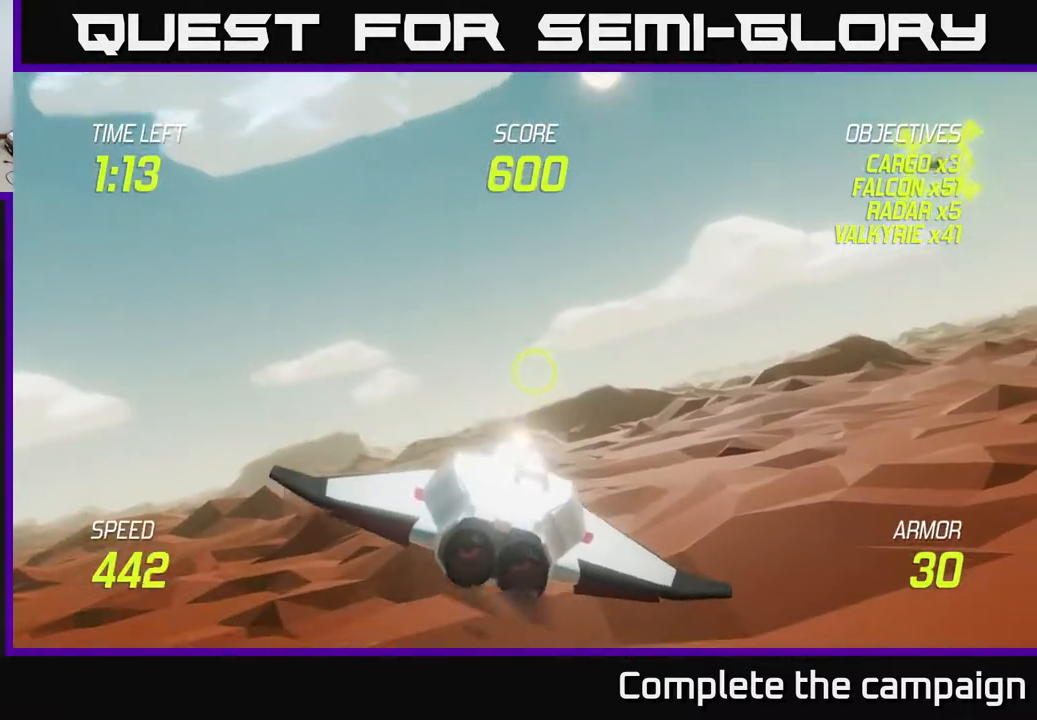
{"buttons": [], "left_stick": "up-left", "events": [[33, "left_stick", "right"], [200, "left_stick", "up-right"], [450, "left_stick", "up-left"]]}
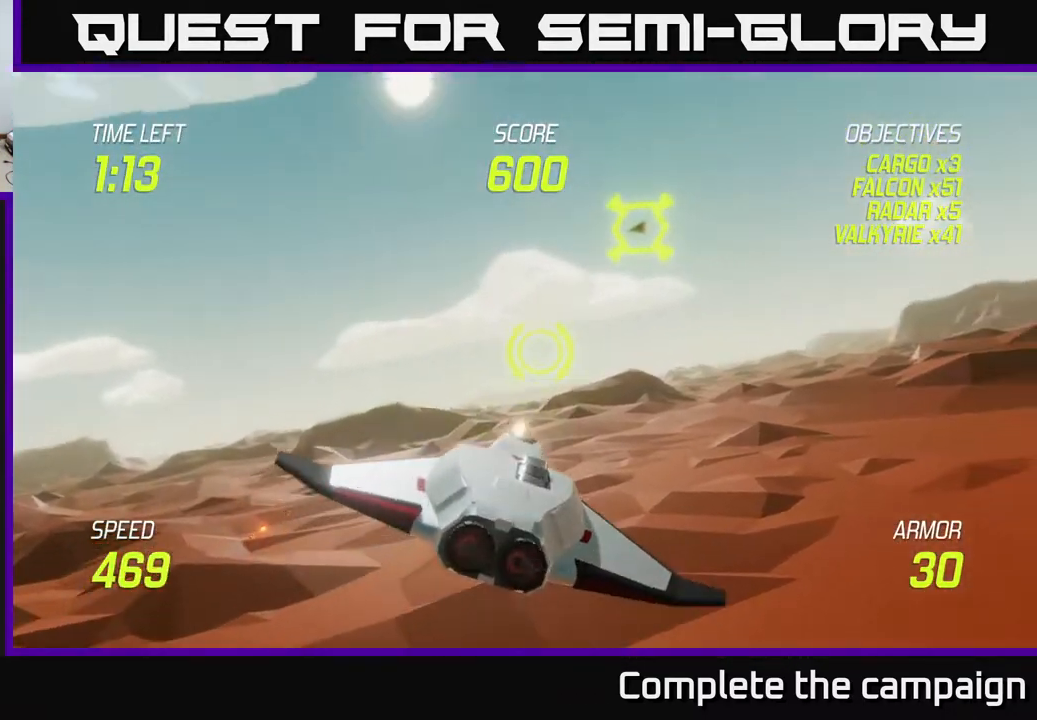
{"buttons": ["R2"], "left_stick": "right", "events": [[17, "left_stick", "left"], [183, "R2", "down"], [250, "left_stick", "center"], [300, "R2", "up"], [433, "R2", "down"], [433, "left_stick", "right"]]}
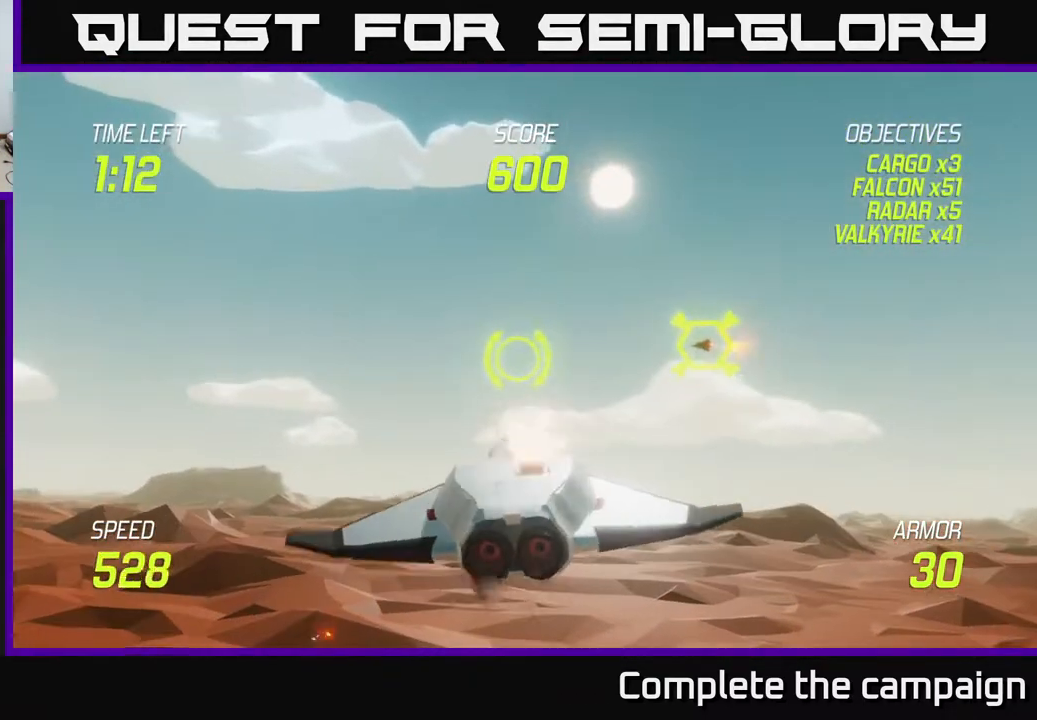
{"buttons": [], "left_stick": "center", "events": [[17, "R2", "up"], [333, "left_stick", "center"]]}
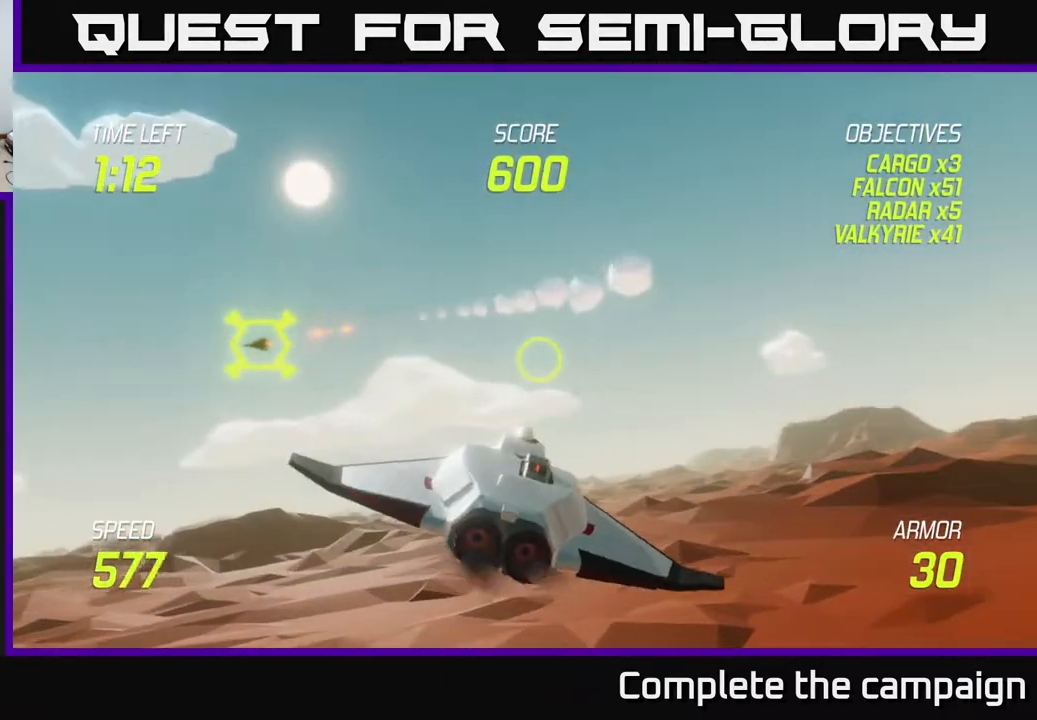
{"buttons": [], "left_stick": "center", "events": []}